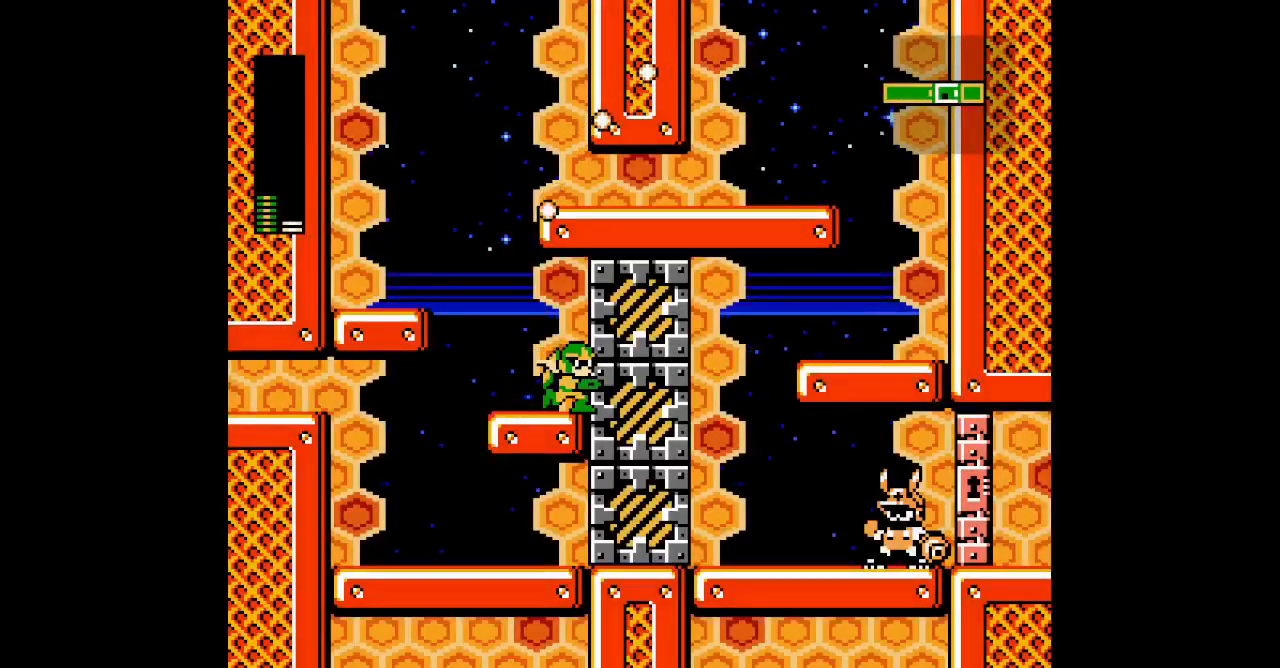
Gameplay with a controller (Xbox layout); each line is a JSON object with the inputs held at the frame after it. "events" lists button and stick changes between this image and that frame as [ms after this image, input, new state], when the widget could be followed in between. Not read: L1 L2 L3 R1 R2 R3 SELECT START Z.
{"buttons": [], "events": [[100, "DPAD_RIGHT", "up"]]}
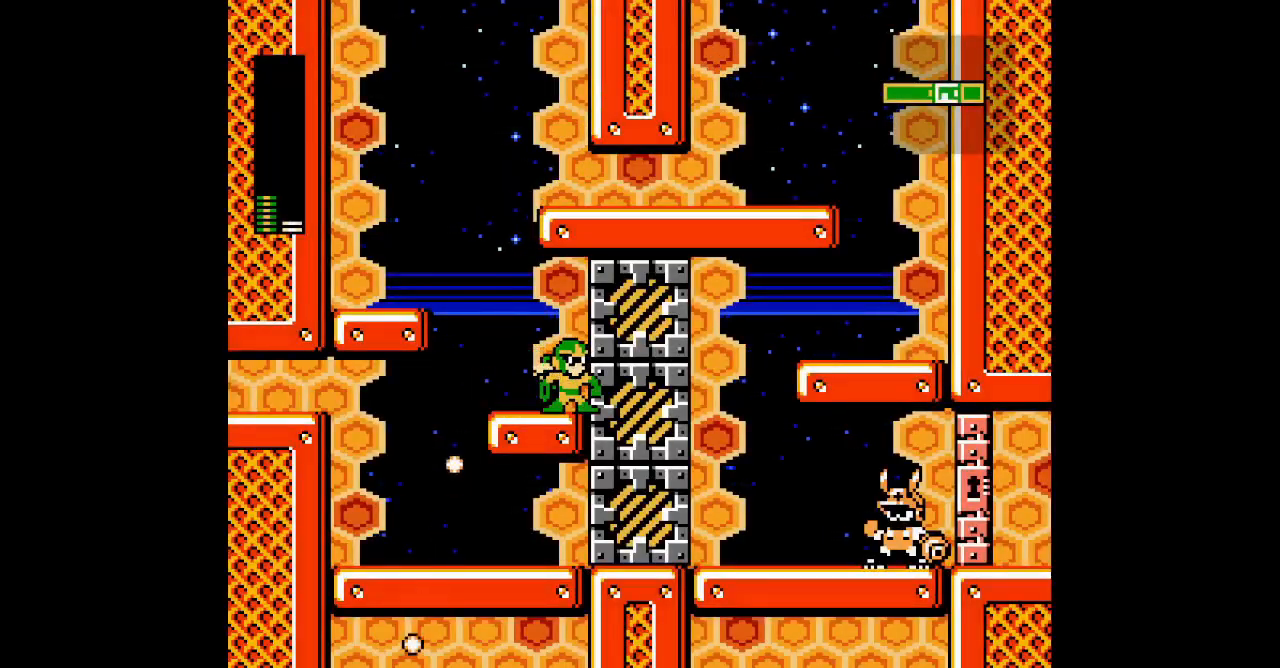
{"buttons": []}
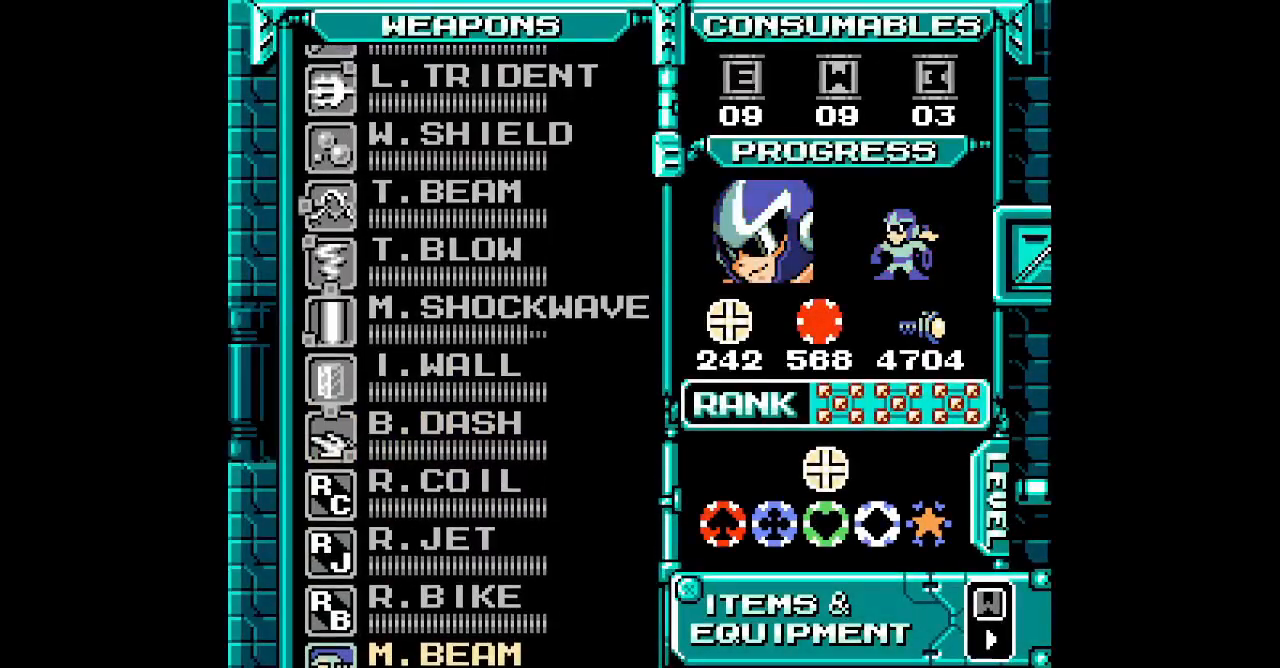
{"buttons": ["DPAD_UP"], "events": [[133, "DPAD_UP", "down"], [200, "DPAD_UP", "up"], [267, "DPAD_UP", "down"], [333, "DPAD_UP", "up"], [467, "DPAD_UP", "down"]]}
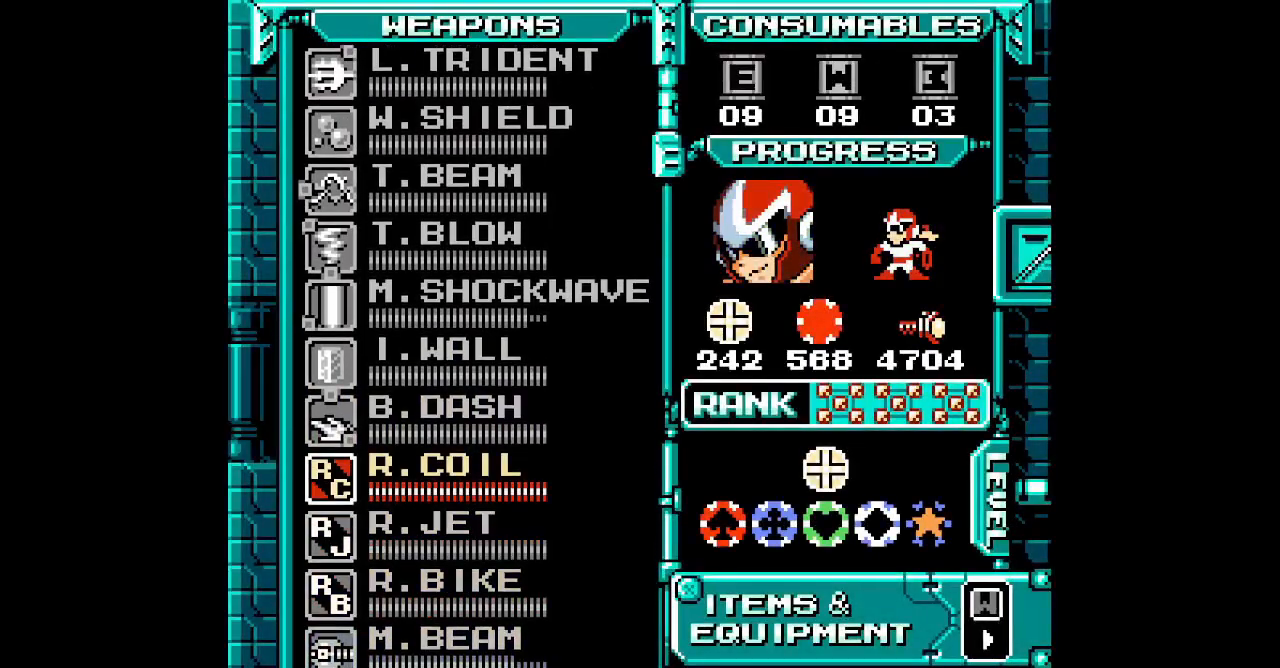
{"buttons": ["DPAD_LEFT"]}
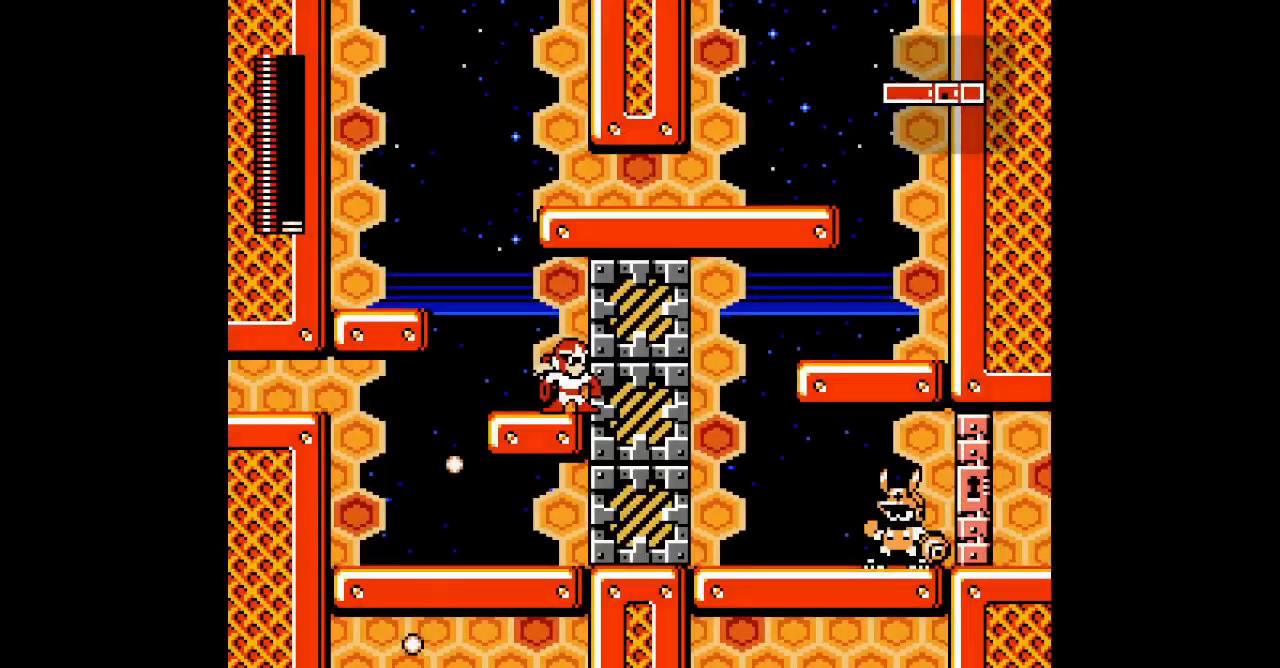
{"buttons": [], "events": [[267, "DPAD_LEFT", "up"]]}
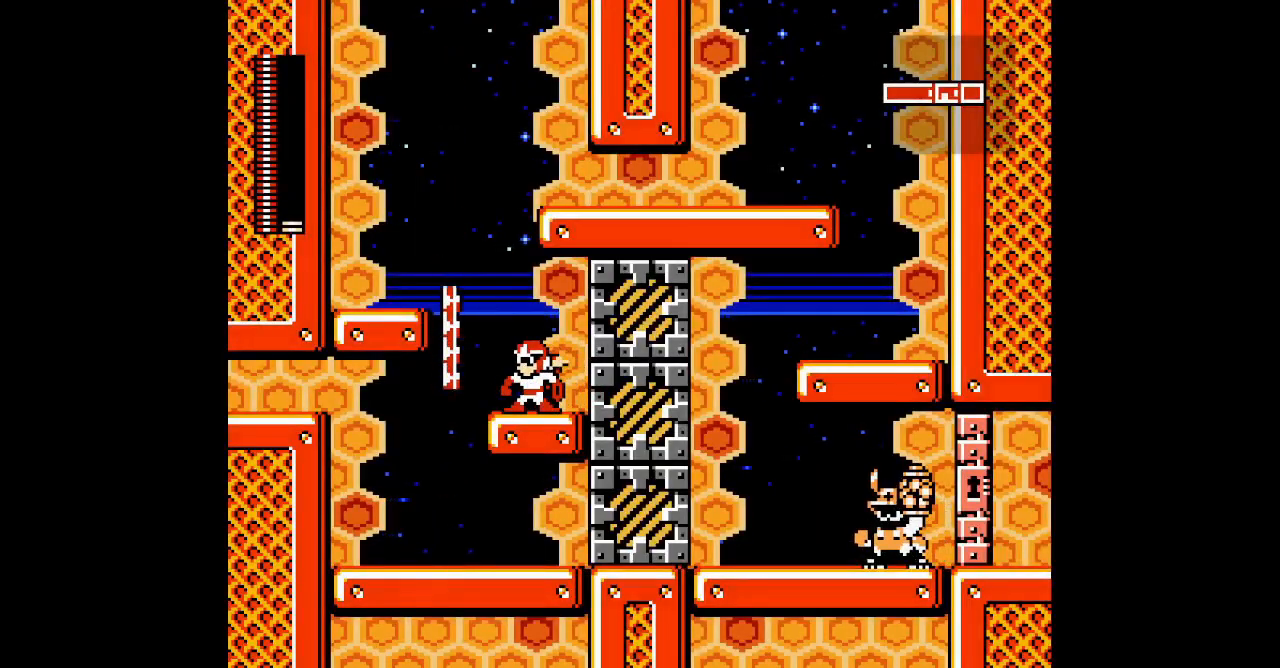
{"buttons": ["DPAD_LEFT"], "events": [[400, "DPAD_LEFT", "down"]]}
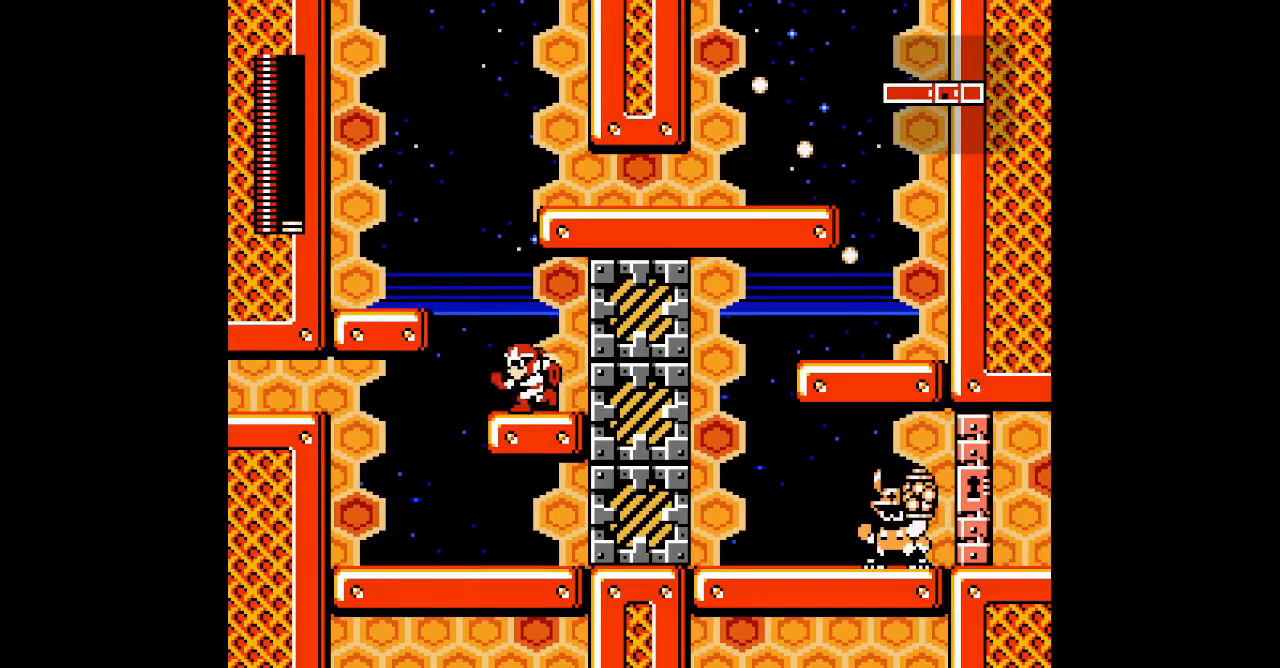
{"buttons": ["DPAD_RIGHT", "HOME"], "events": [[133, "DPAD_LEFT", "up"], [250, "DPAD_RIGHT", "down"], [367, "HOME", "down"]]}
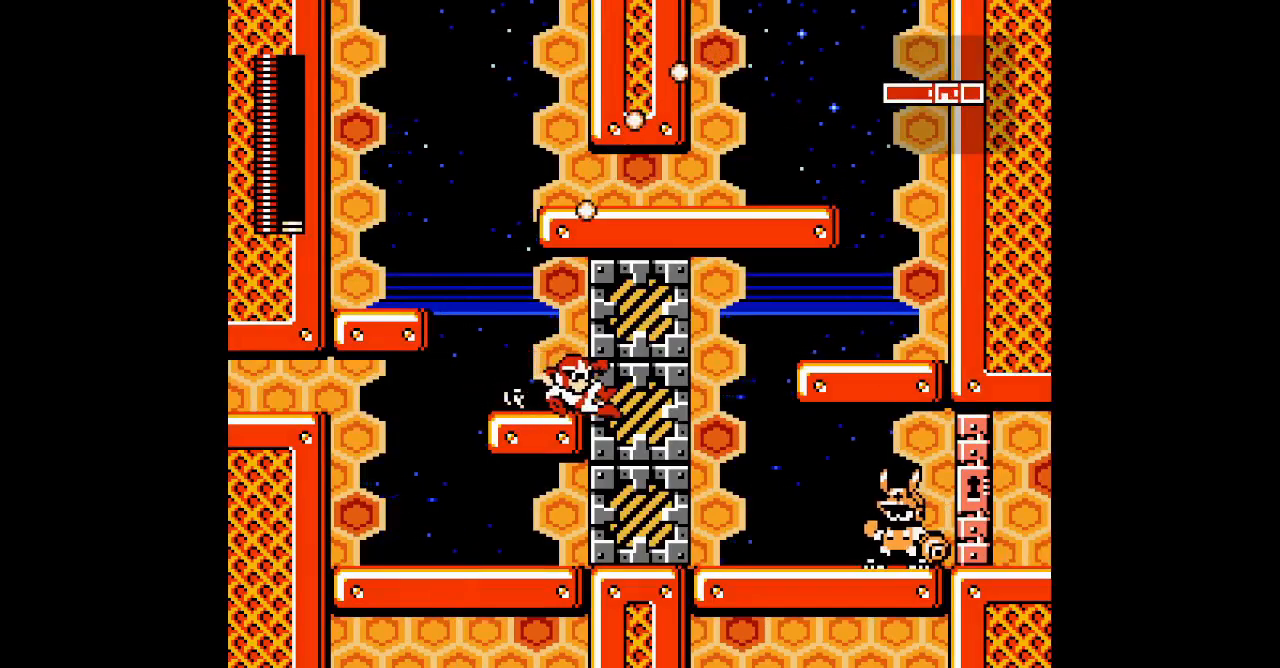
{"buttons": ["DPAD_RIGHT"], "events": [[17, "HOME", "up"]]}
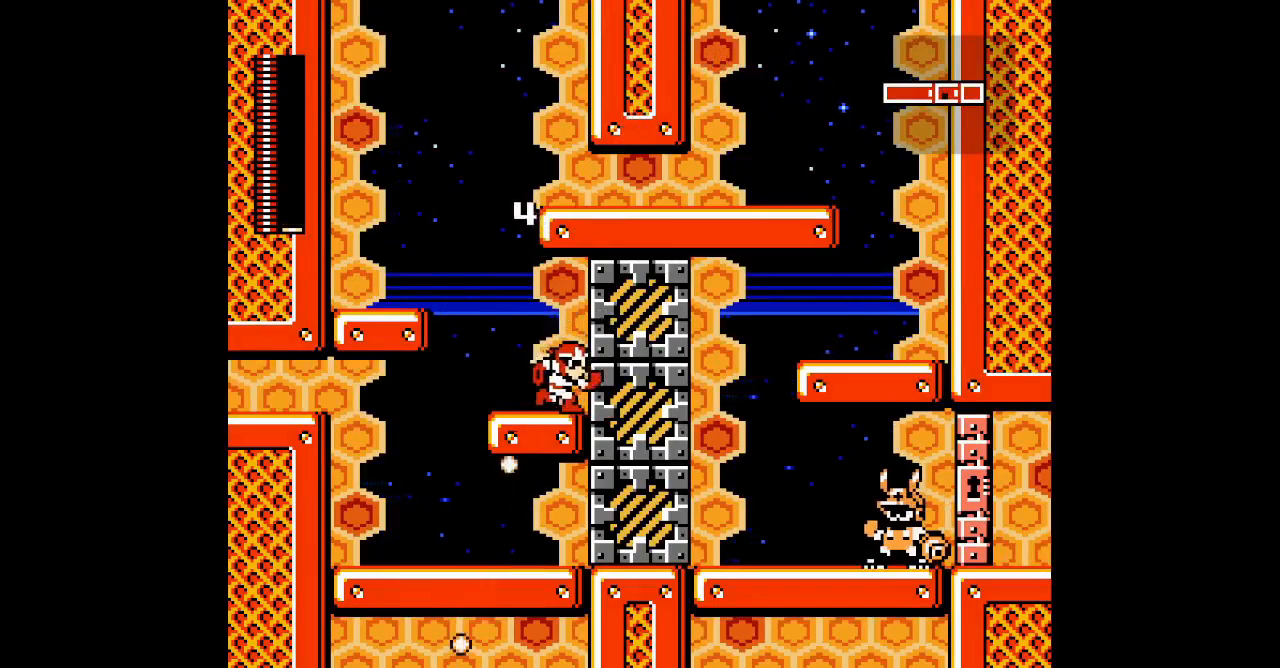
{"buttons": ["DPAD_UP", "DPAD_LEFT"], "events": [[33, "DPAD_RIGHT", "up"], [83, "DPAD_LEFT", "down"], [167, "DPAD_LEFT", "up"], [350, "DPAD_UP", "down"], [383, "DPAD_LEFT", "down"]]}
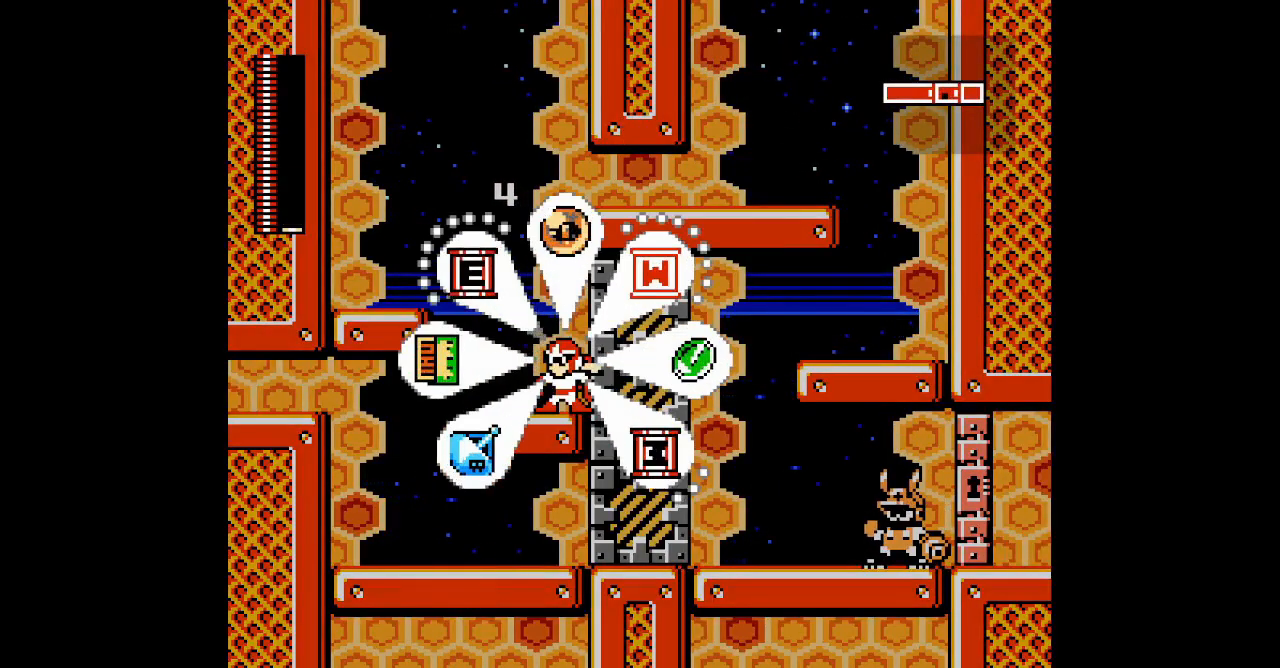
{"buttons": ["DPAD_LEFT"], "events": [[450, "DPAD_UP", "up"]]}